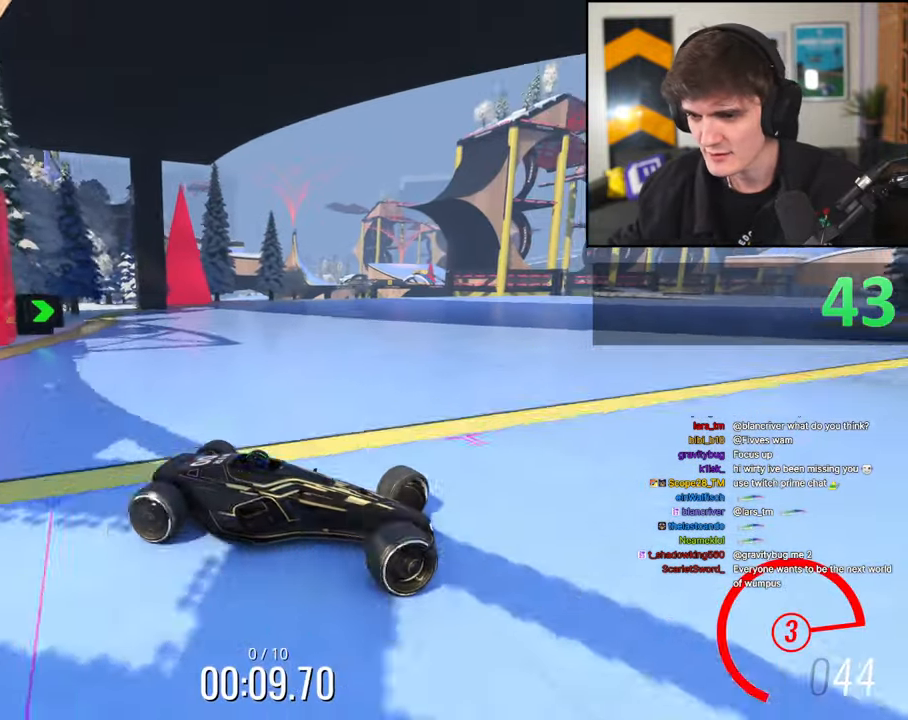
Gameplay with keyboard; each line is a JSON object with the keys held at the frame after it. "events" lists presses ("down") and releases ("up") of "brake", "down", "left", "right" and "up" between this image and that frame as [ms after this image, input, new state], when the widget could be followed in between. No other keys are recorded. Mouse input is not recorded. Key names are as the overlay labels them; some are game actions (e.g. jump) rather than physical keys.
{"keys": ["left", "up"], "events": []}
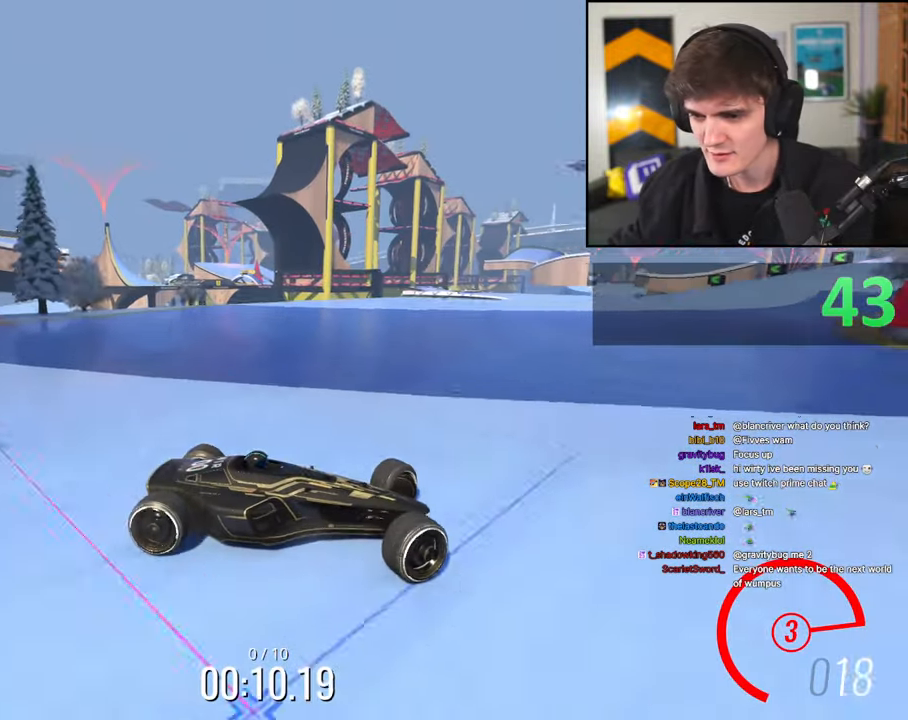
{"keys": ["left", "up"], "events": [[83, "brake", "down"], [117, "brake", "up"]]}
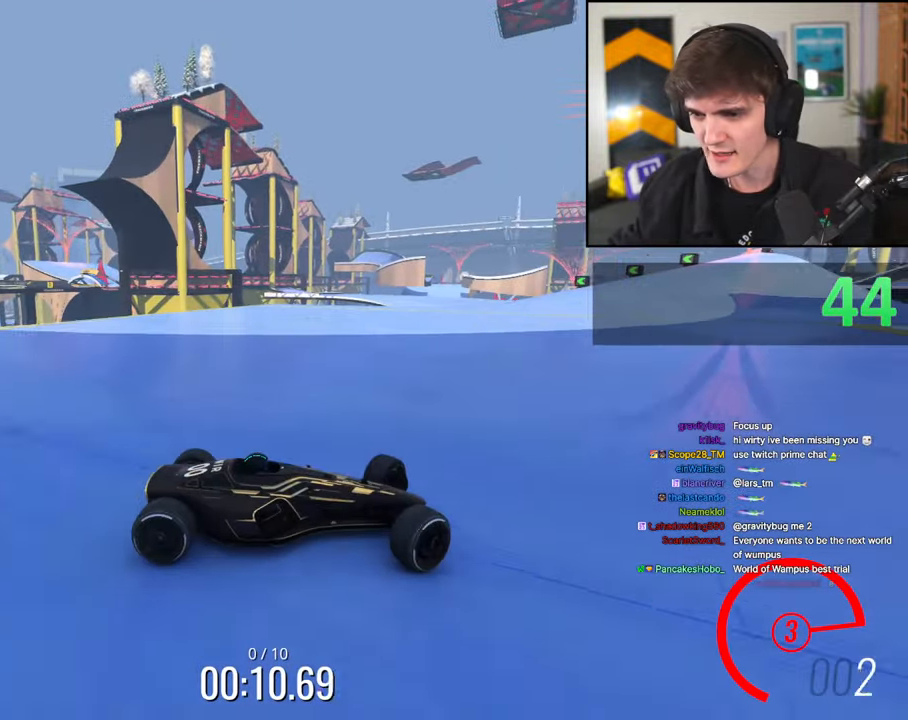
{"keys": ["left", "up"], "events": []}
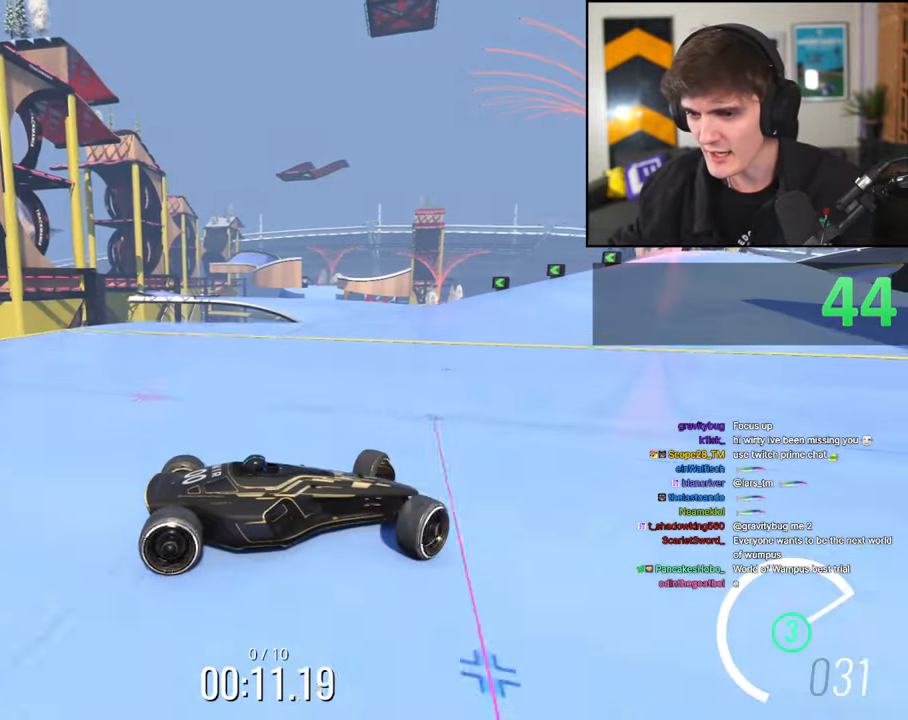
{"keys": ["left", "up"], "events": [[150, "up", "up"], [250, "up", "down"]]}
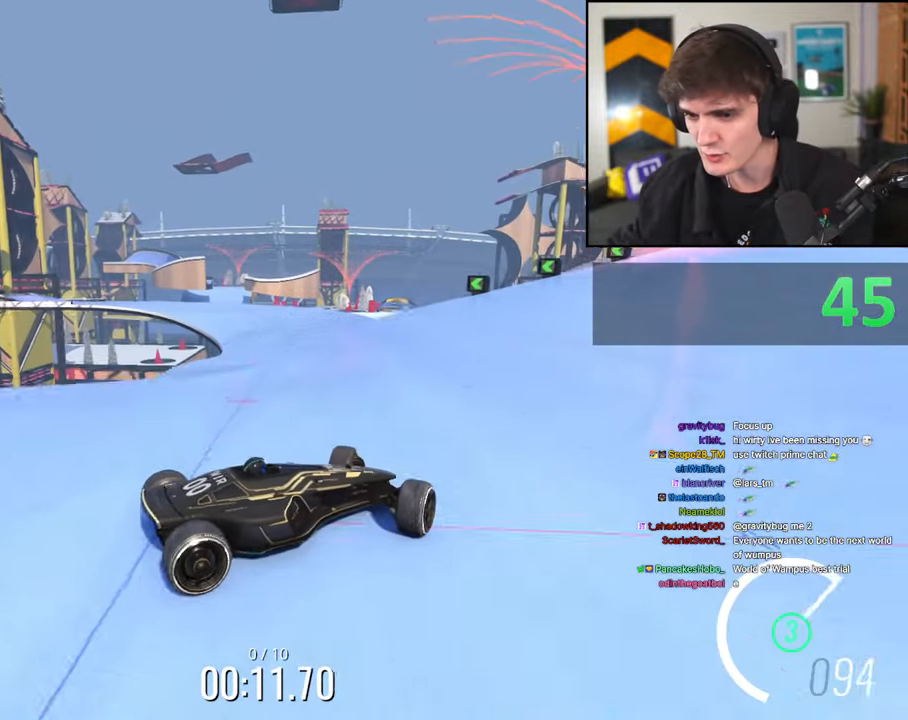
{"keys": ["left"], "events": [[500, "up", "up"]]}
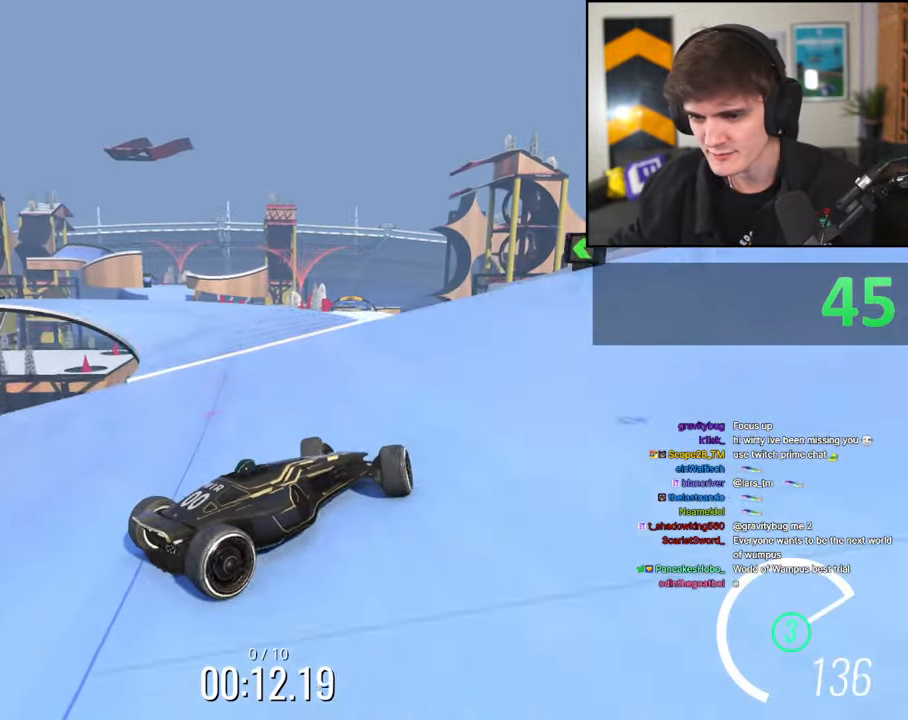
{"keys": ["left", "up"], "events": [[83, "up", "down"]]}
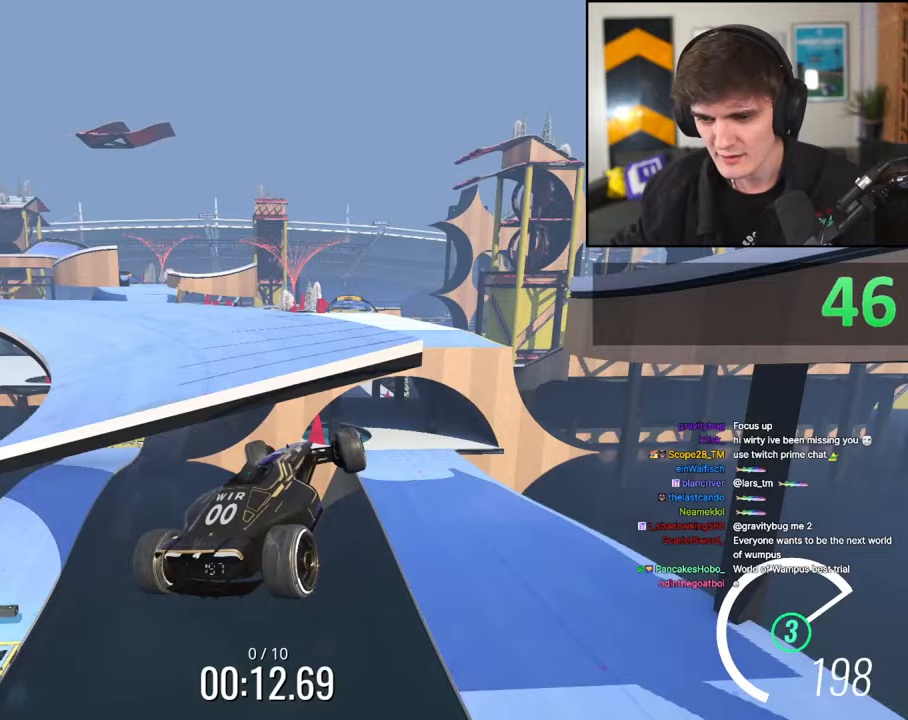
{"keys": ["brake", "left", "up"], "events": [[17, "up", "up"], [383, "brake", "down"], [433, "up", "down"]]}
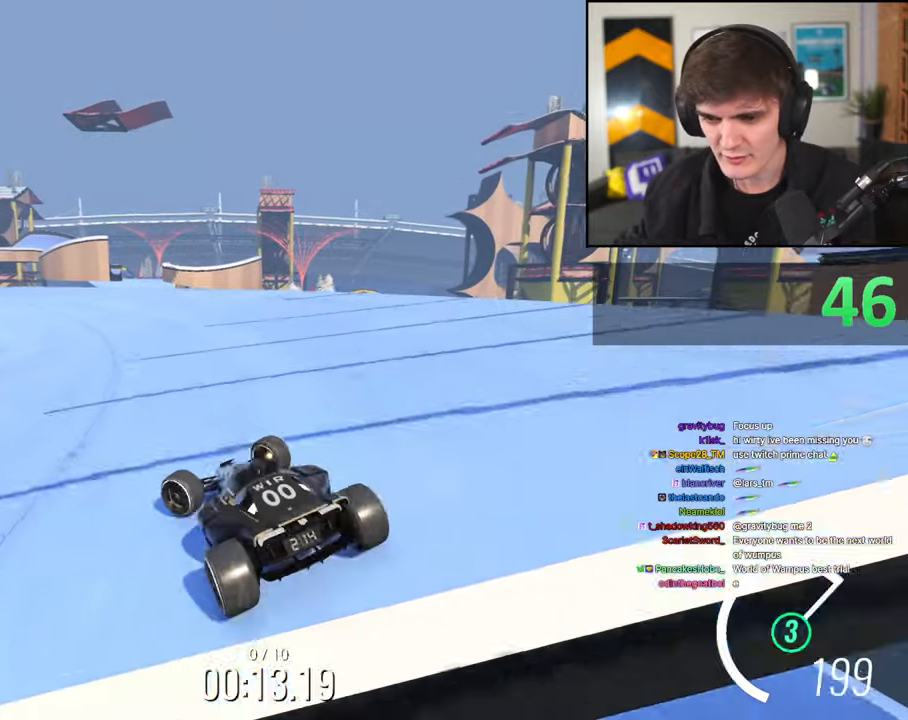
{"keys": ["right", "up"], "events": [[400, "brake", "up"], [500, "left", "up"], [500, "right", "down"]]}
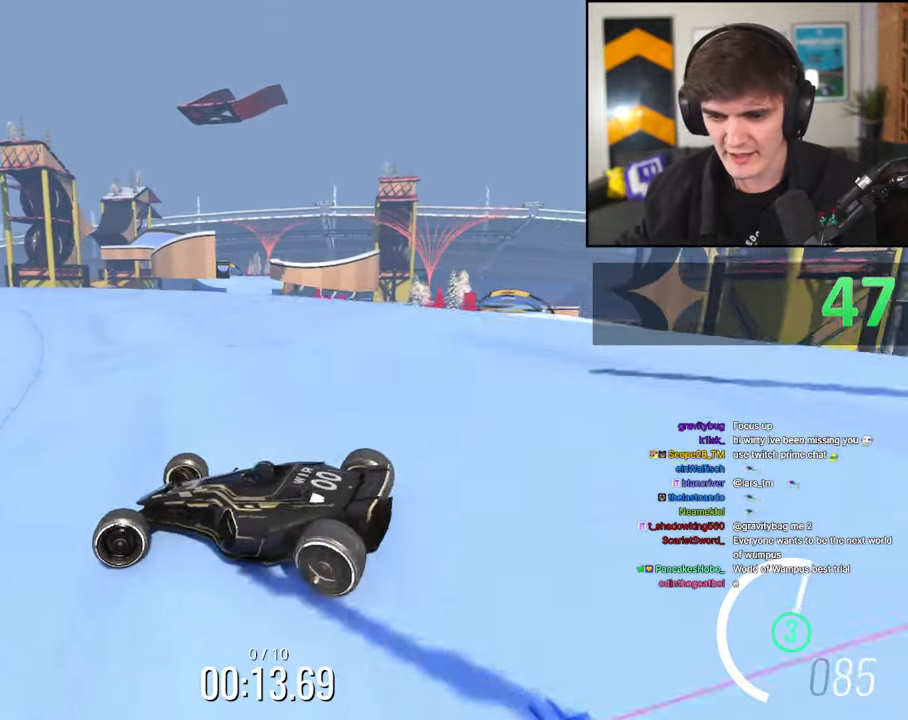
{"keys": ["right", "up"], "events": [[50, "up", "up"], [183, "up", "down"]]}
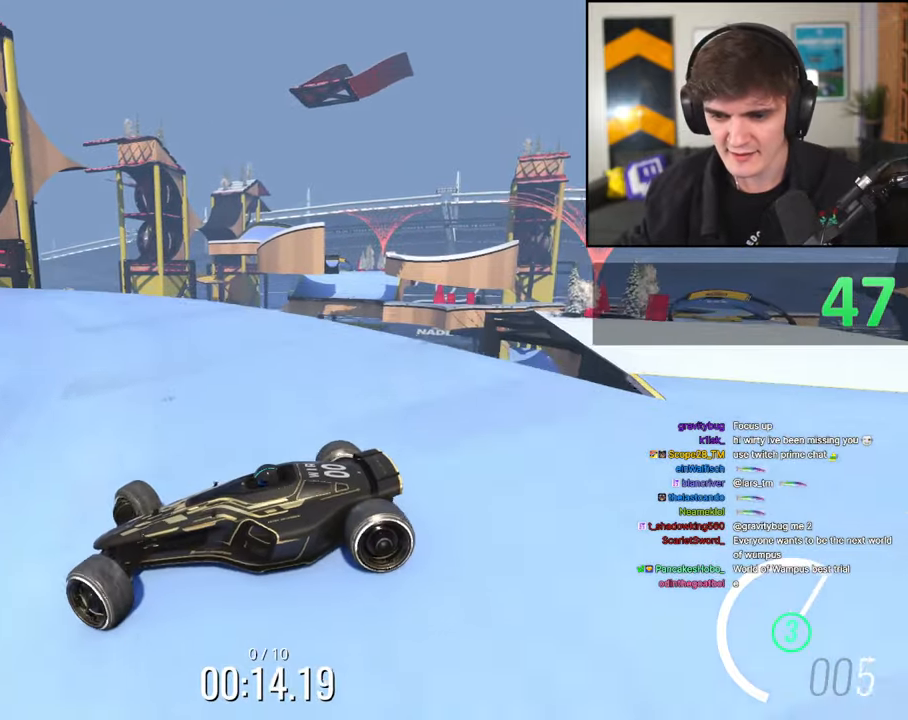
{"keys": ["right", "up"], "events": []}
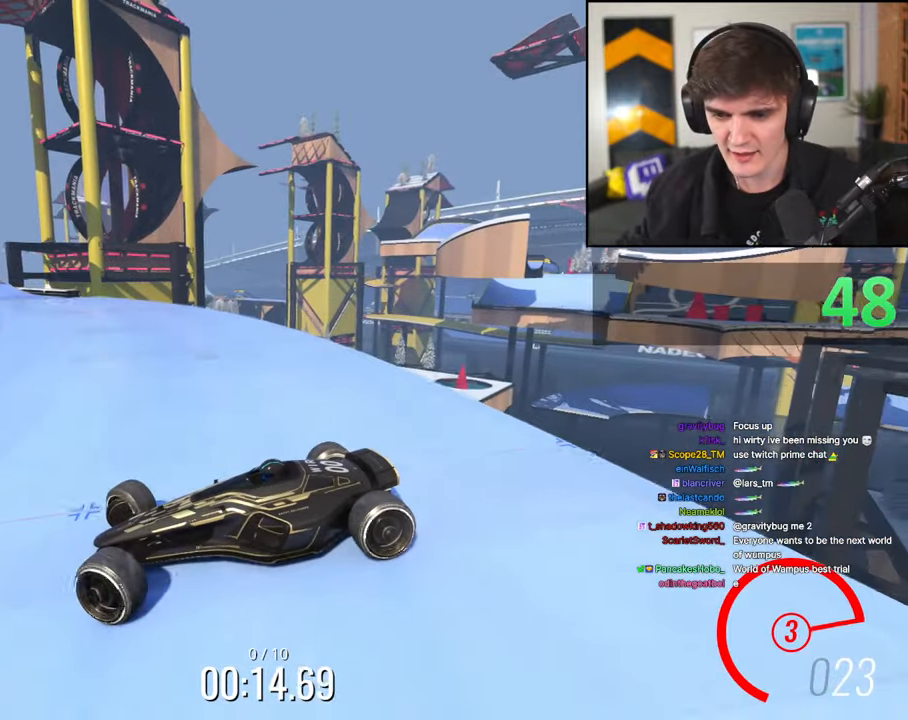
{"keys": ["right", "up"], "events": []}
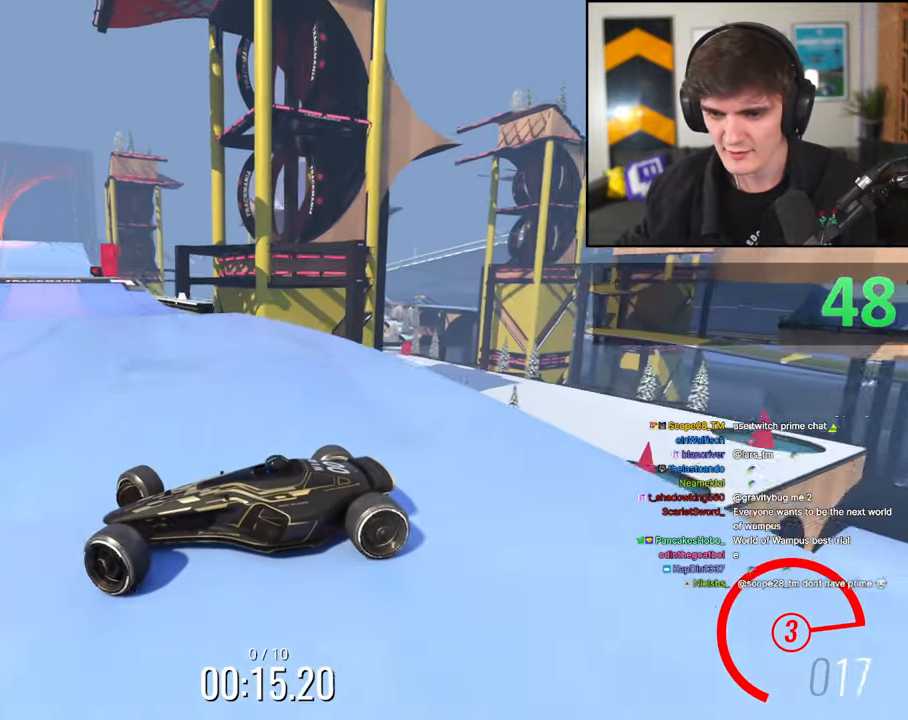
{"keys": ["right", "up"], "events": []}
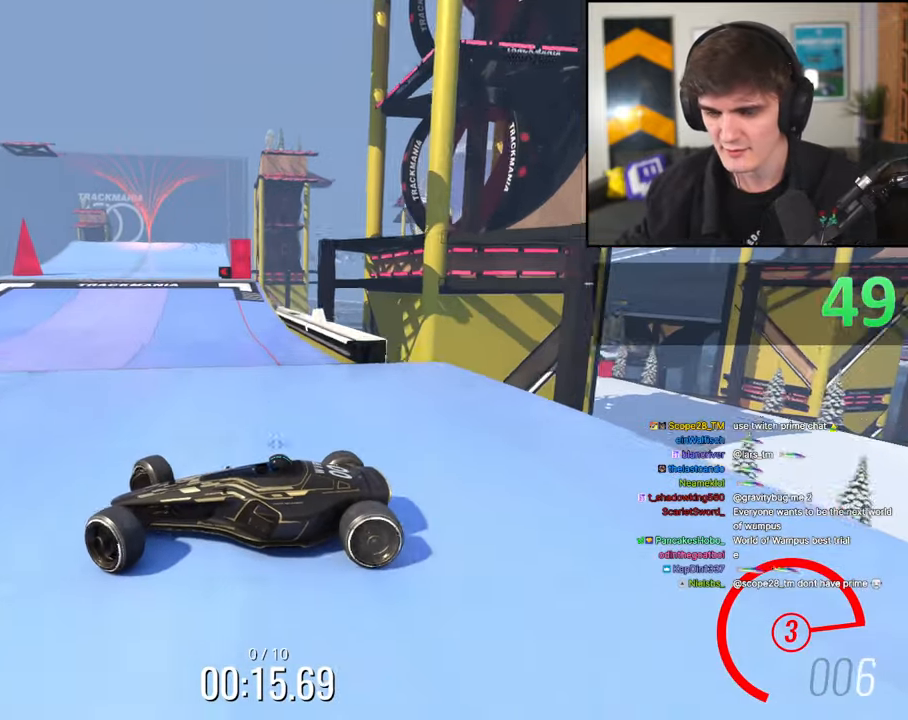
{"keys": ["right", "up"], "events": []}
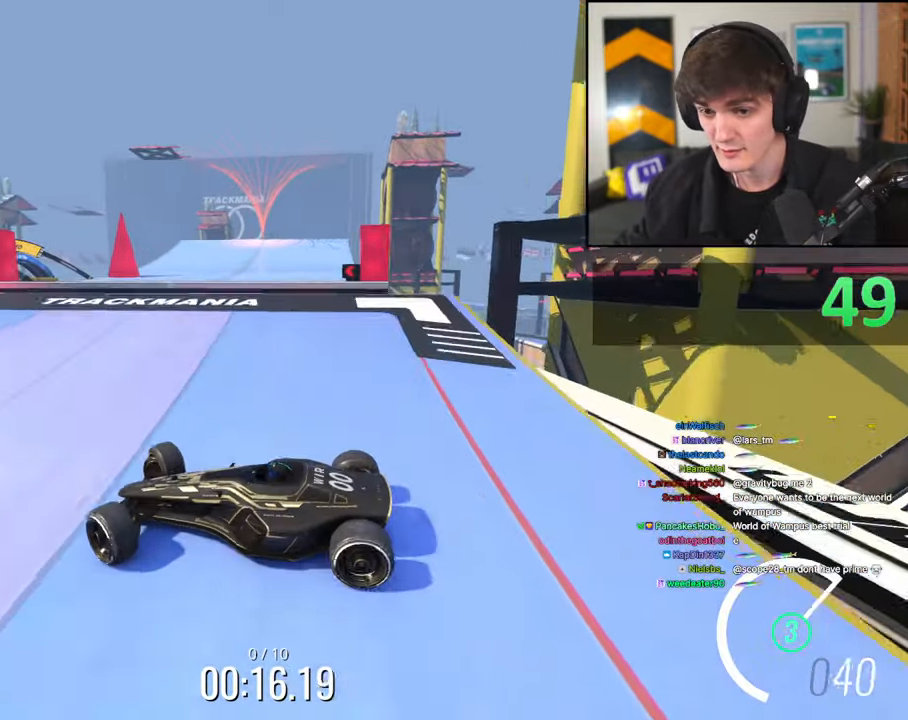
{"keys": ["brake", "right", "up"], "events": [[450, "brake", "down"]]}
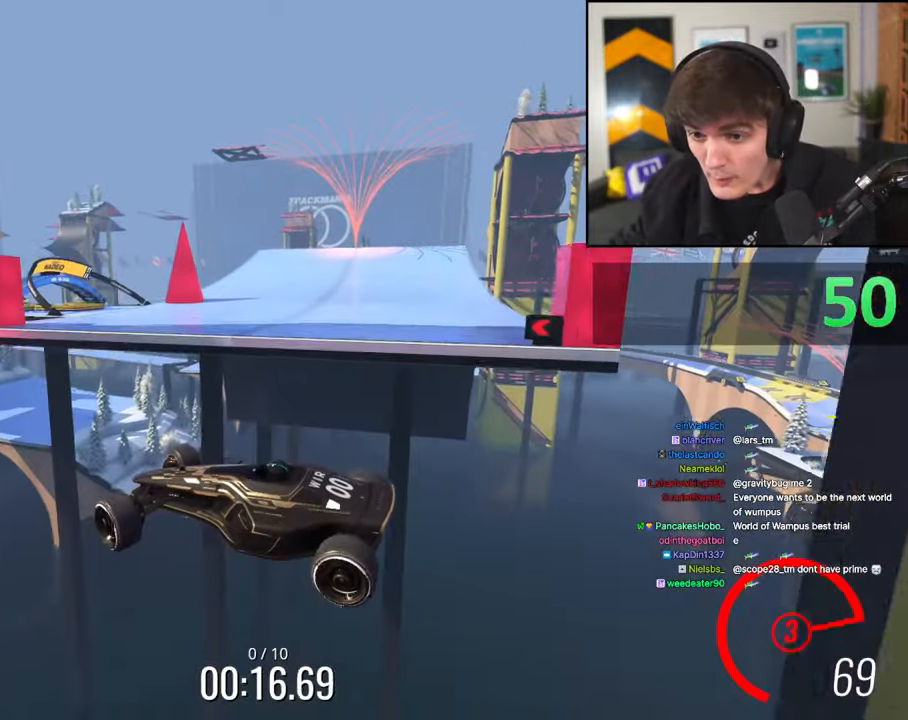
{"keys": ["right", "up"], "events": [[133, "brake", "up"]]}
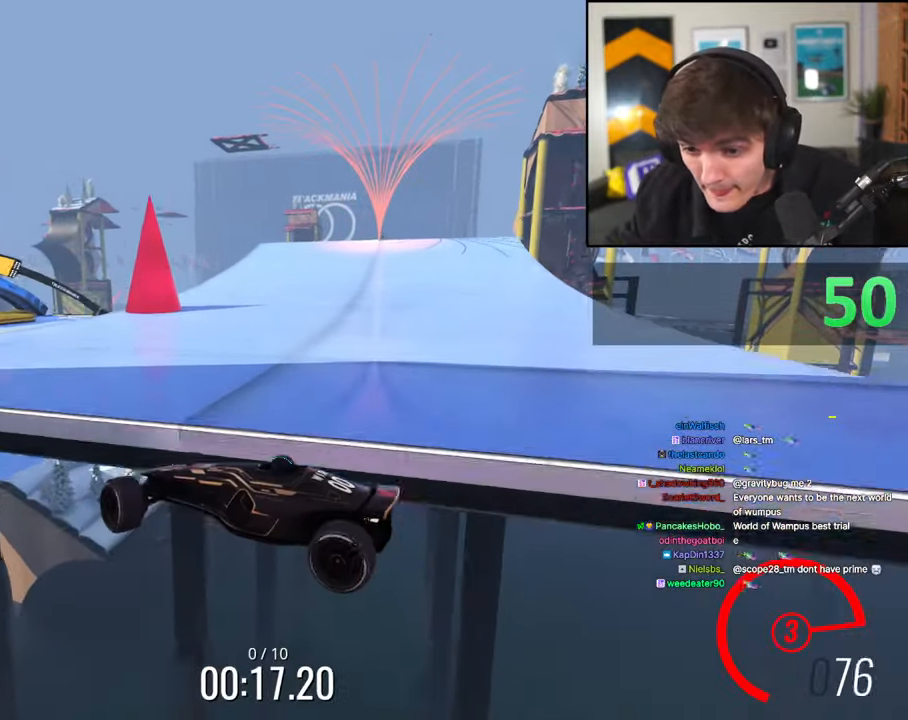
{"keys": ["brake", "right"], "events": [[200, "brake", "down"], [250, "up", "up"]]}
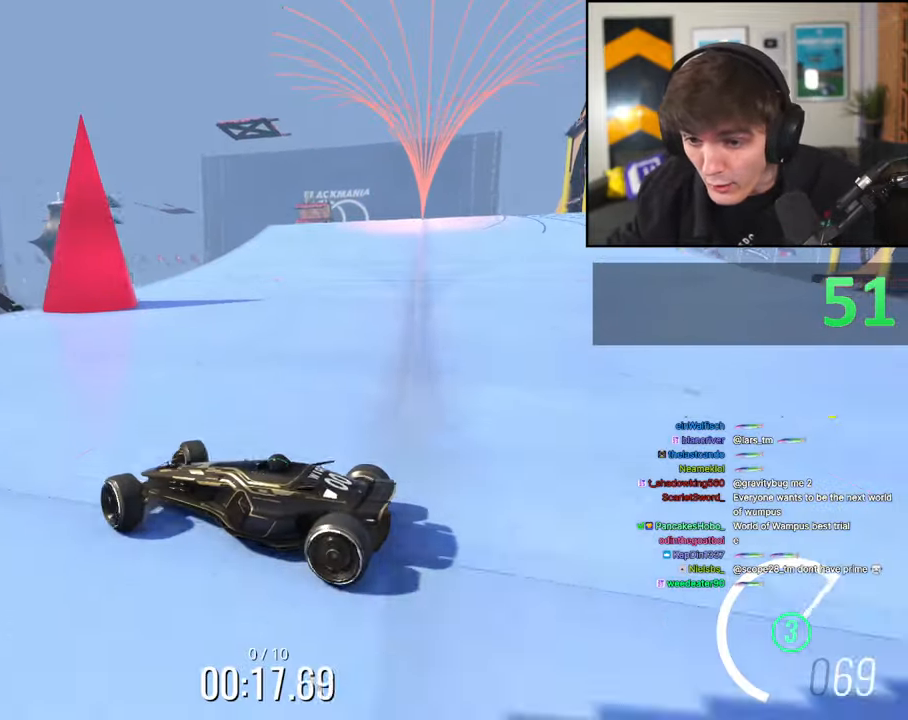
{"keys": ["brake", "left"], "events": [[67, "brake", "up"], [217, "right", "up"], [267, "brake", "down"], [300, "left", "down"], [300, "up", "down"], [400, "up", "up"]]}
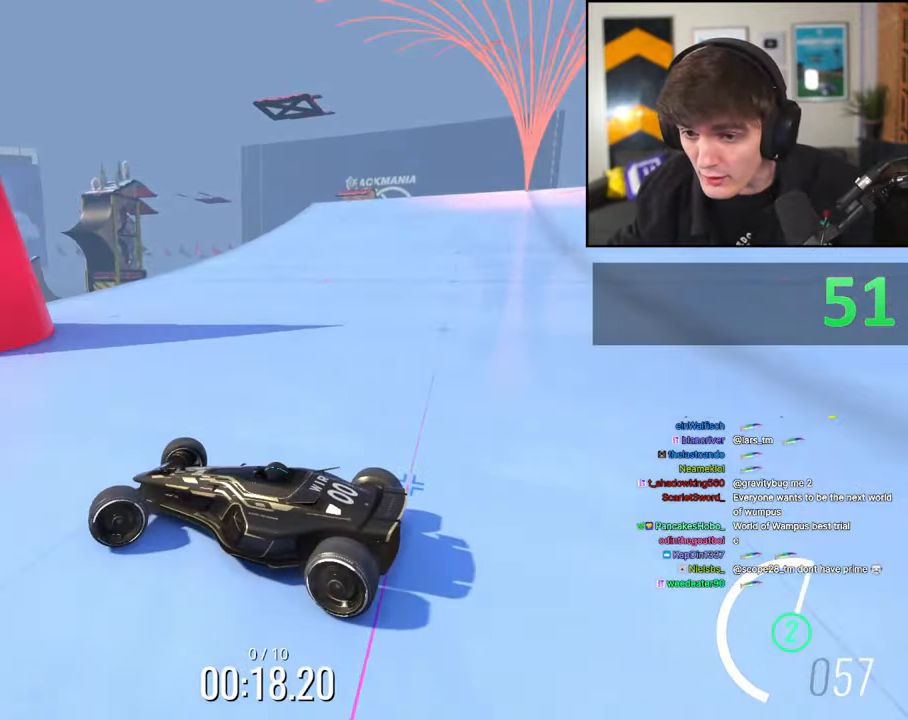
{"keys": ["brake", "left", "up"], "events": [[233, "up", "down"]]}
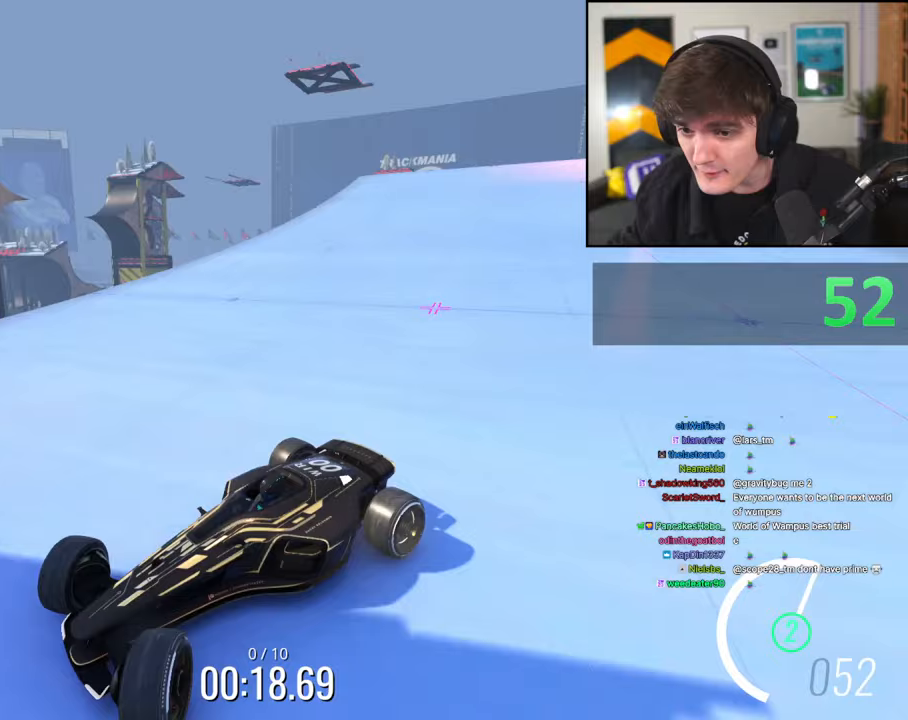
{"keys": ["left", "up"], "events": [[433, "brake", "up"]]}
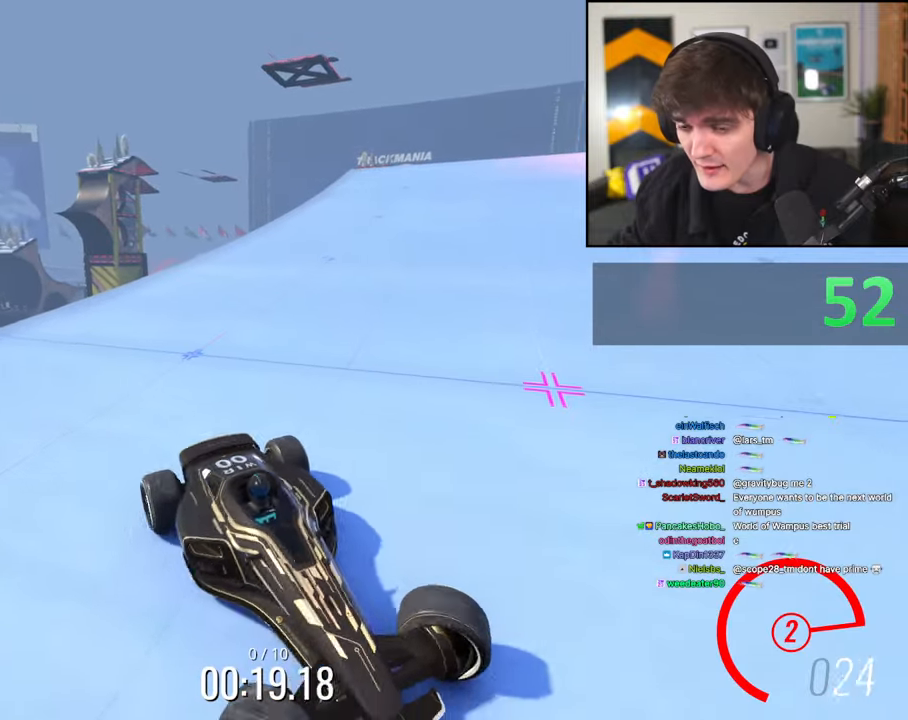
{"keys": ["left", "up"], "events": []}
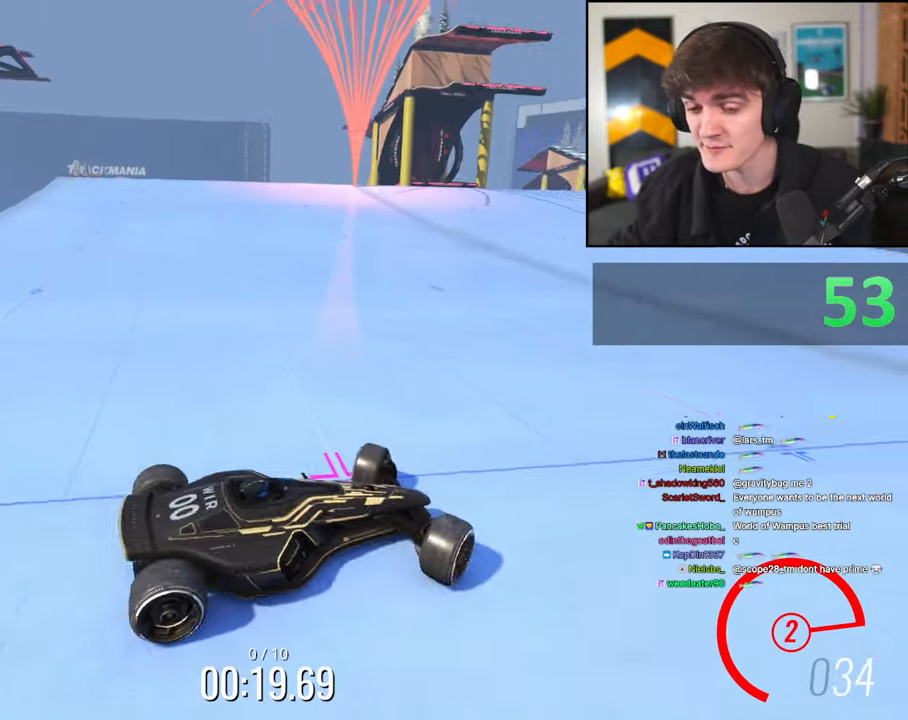
{"keys": ["right"], "events": [[133, "left", "up"], [183, "right", "down"], [317, "up", "up"]]}
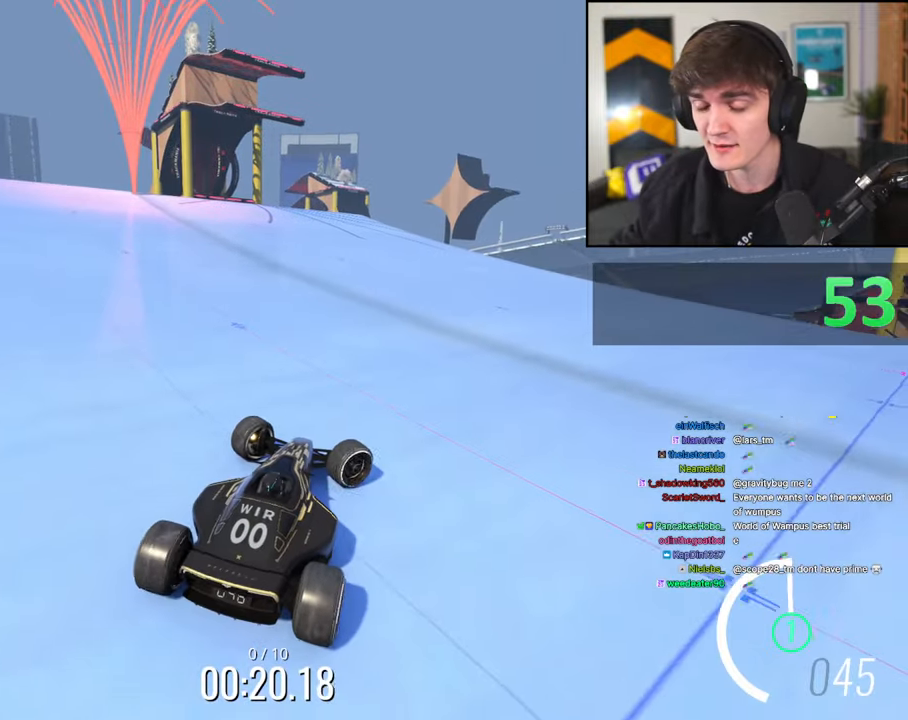
{"keys": ["right"], "events": []}
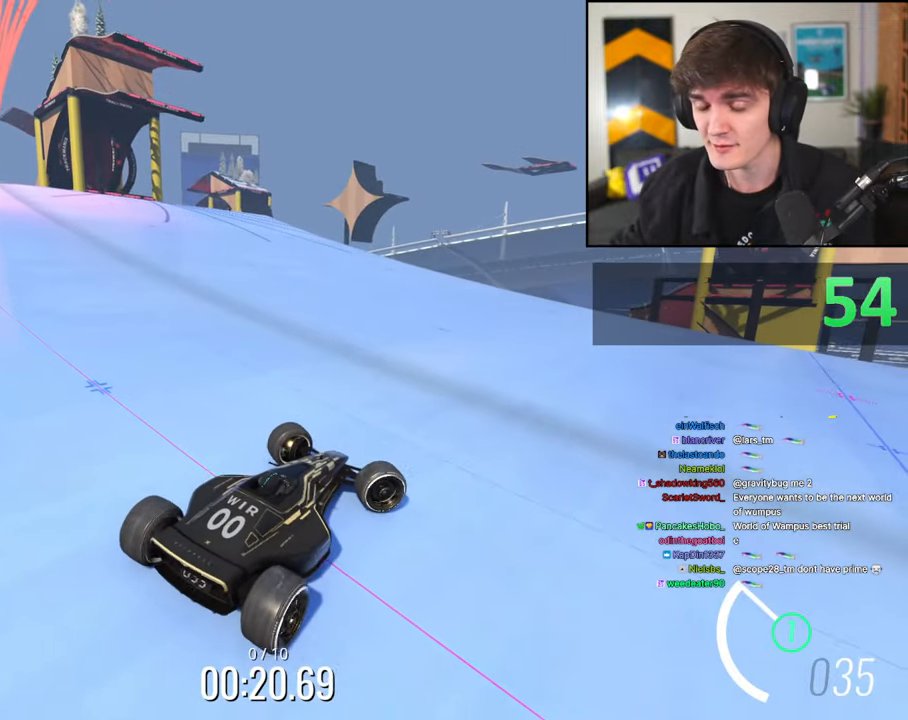
{"keys": ["up"], "events": [[67, "up", "down"], [500, "right", "up"]]}
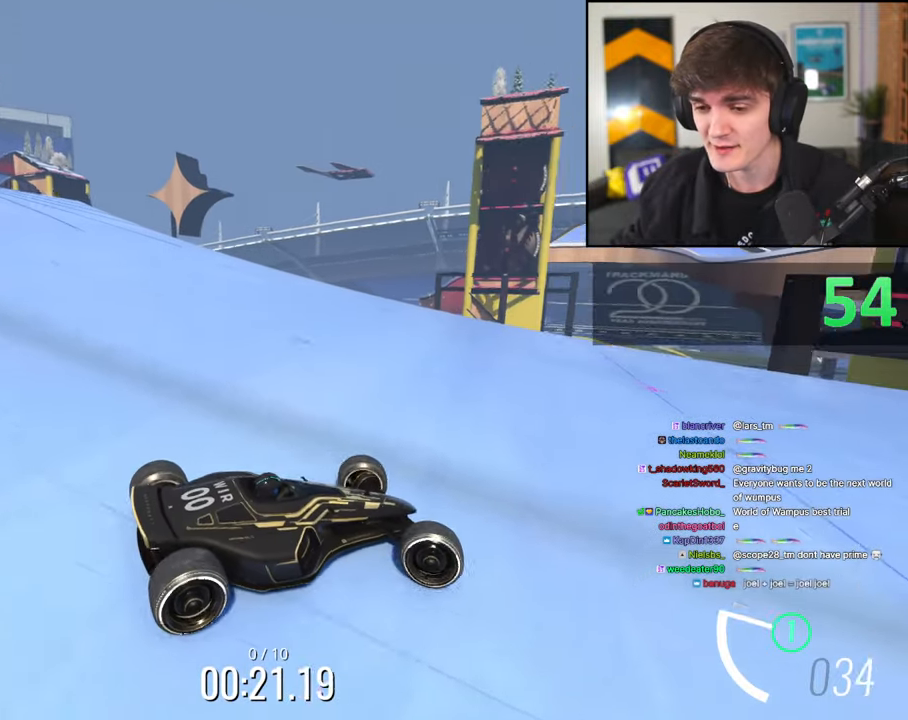
{"keys": ["brake", "up"], "events": [[83, "left", "down"], [233, "brake", "down"], [467, "left", "up"]]}
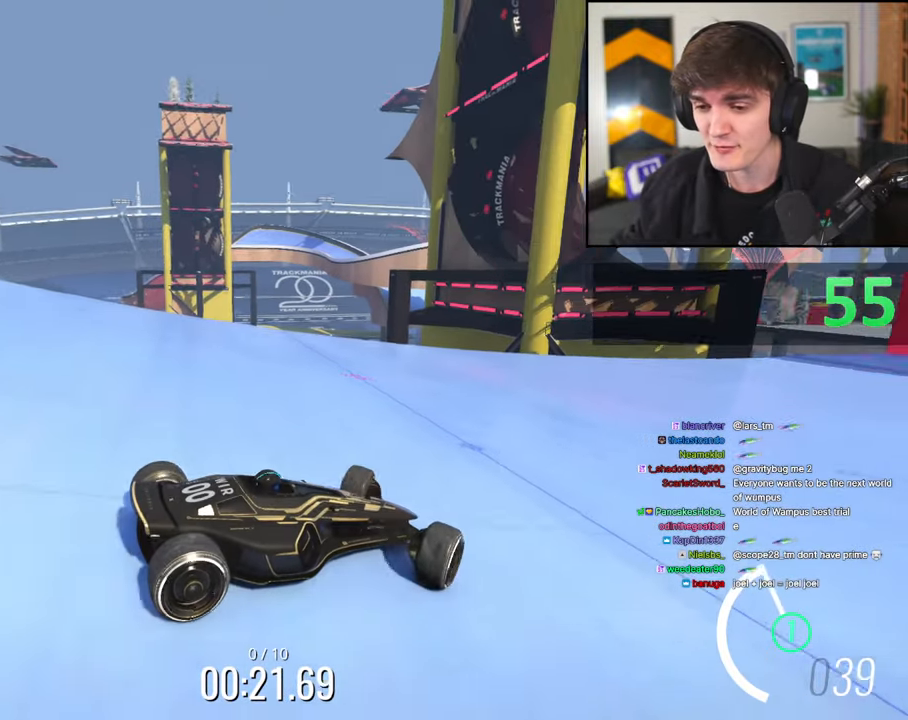
{"keys": ["brake", "up"], "events": [[300, "brake", "up"], [483, "brake", "down"]]}
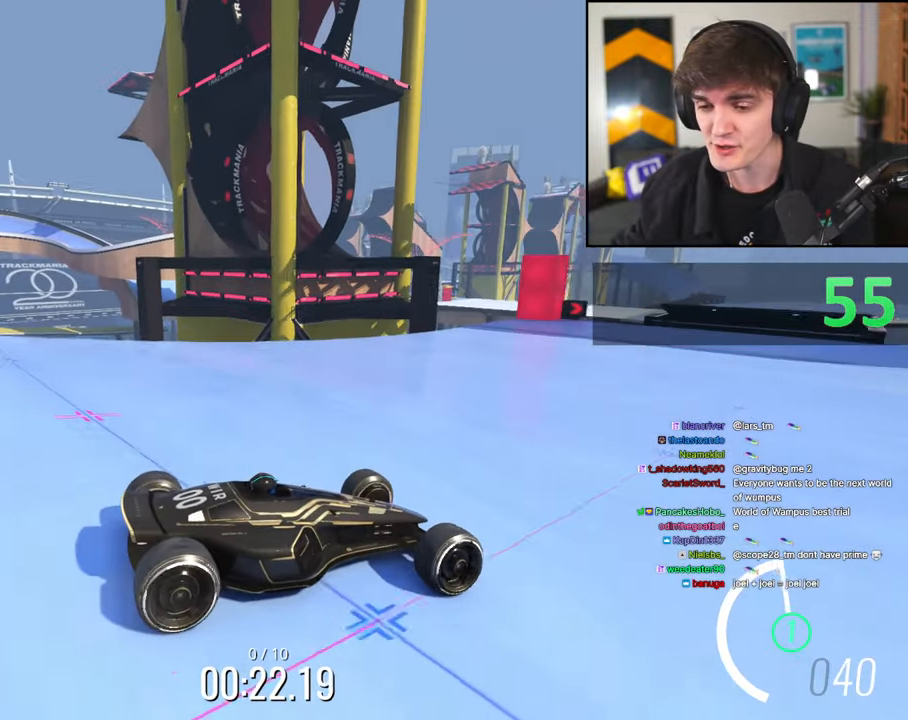
{"keys": ["left", "up"], "events": [[317, "brake", "up"], [400, "left", "down"]]}
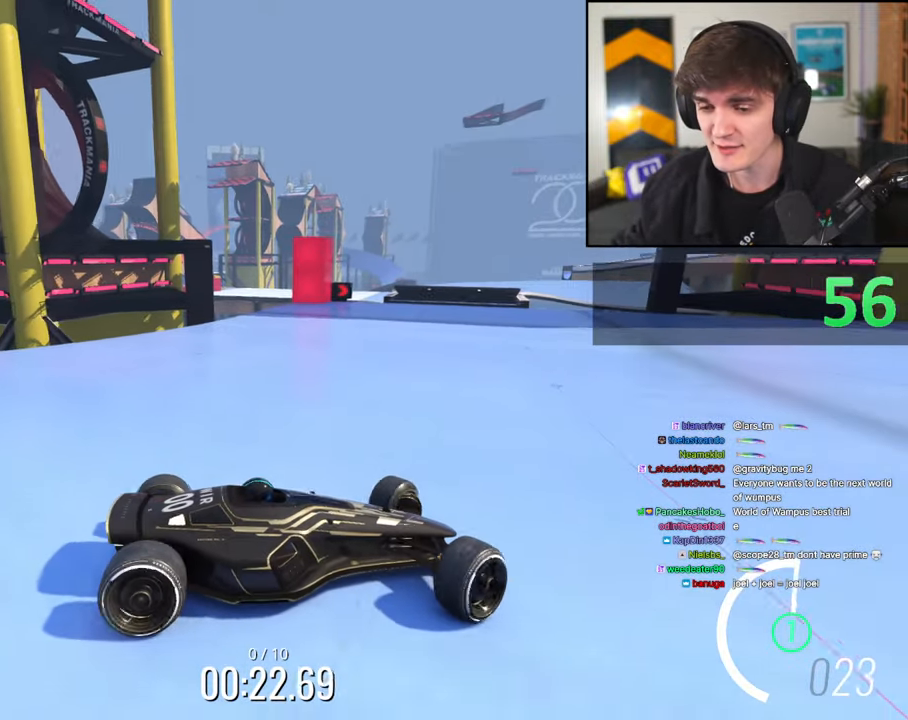
{"keys": ["left", "up"], "events": [[283, "brake", "down"], [467, "brake", "up"]]}